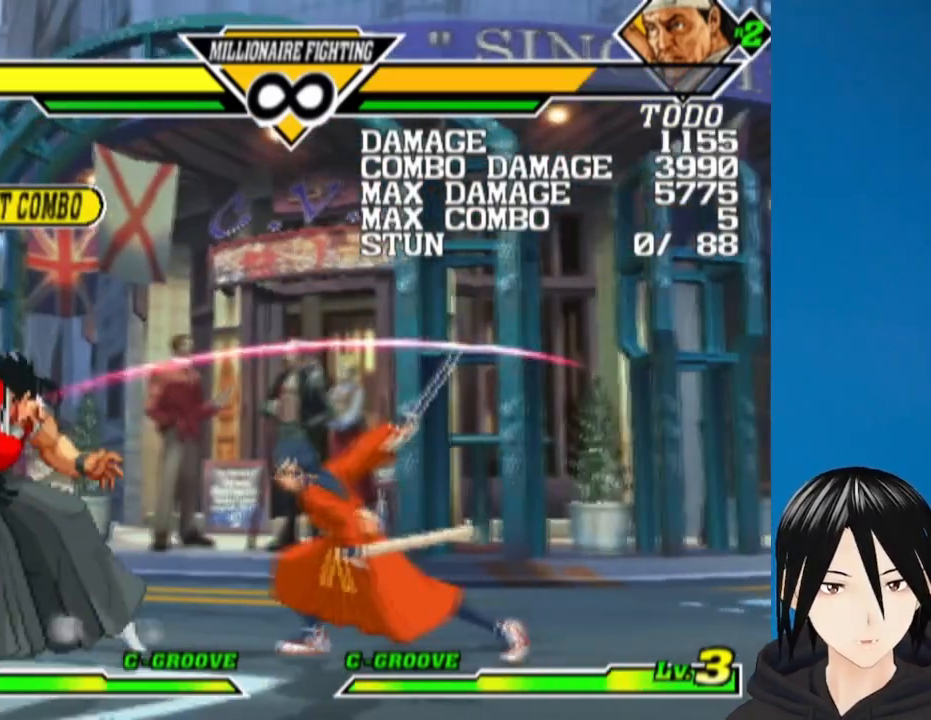
Gameplay with a controller (PlayStation layout); each line is a JSON object with the inputs held at the frame after it. "events" lists button and stick changes between this image and that frame as [ms after this image, input, new state], when the widget could be followed in between.
{"buttons": ["DPAD_LEFT"], "left_stick": "center", "right_stick": "center", "events": [[50, "SQUARE", "up"], [67, "DPAD_RIGHT", "up"], [300, "DPAD_LEFT", "down"]]}
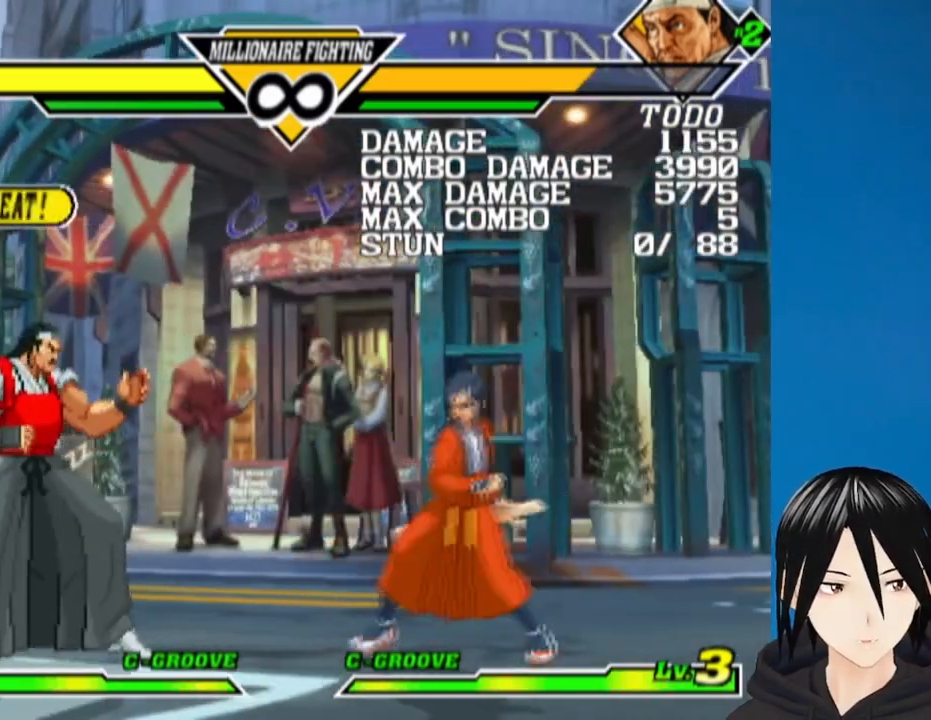
{"buttons": ["DPAD_LEFT"], "left_stick": "center", "right_stick": "center", "events": []}
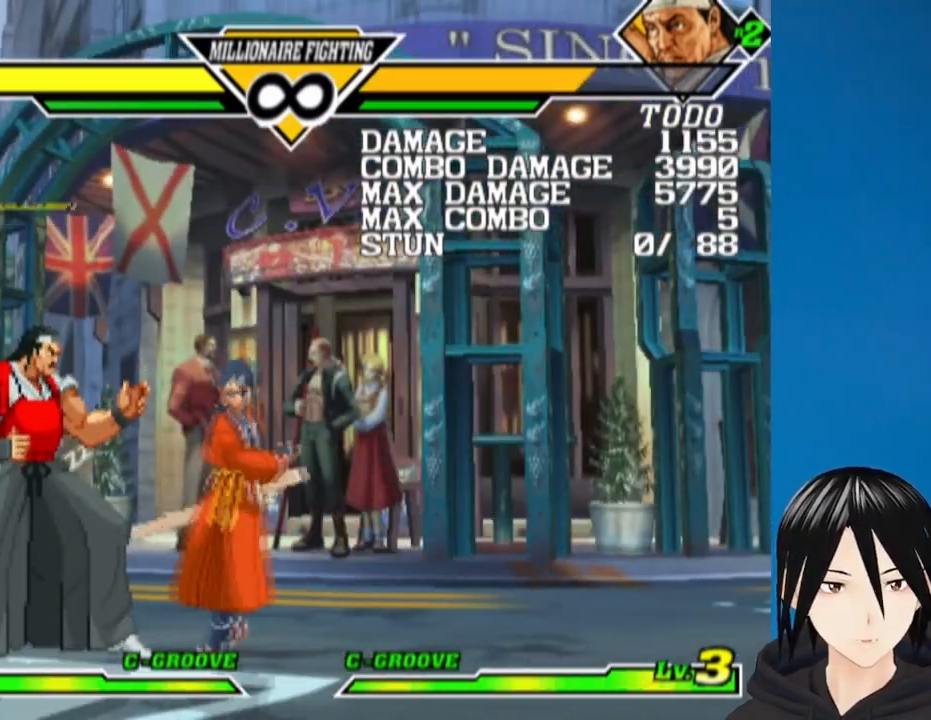
{"buttons": ["DPAD_DOWN", "DPAD_RIGHT"], "left_stick": "center", "right_stick": "center", "events": [[67, "DPAD_LEFT", "up"], [133, "TRIANGLE", "down"], [200, "DPAD_DOWN", "down"], [217, "TRIANGLE", "up"], [267, "DPAD_RIGHT", "down"], [300, "DPAD_DOWN", "up"], [350, "SQUARE", "down"], [433, "SQUARE", "up"], [450, "DPAD_DOWN", "down"]]}
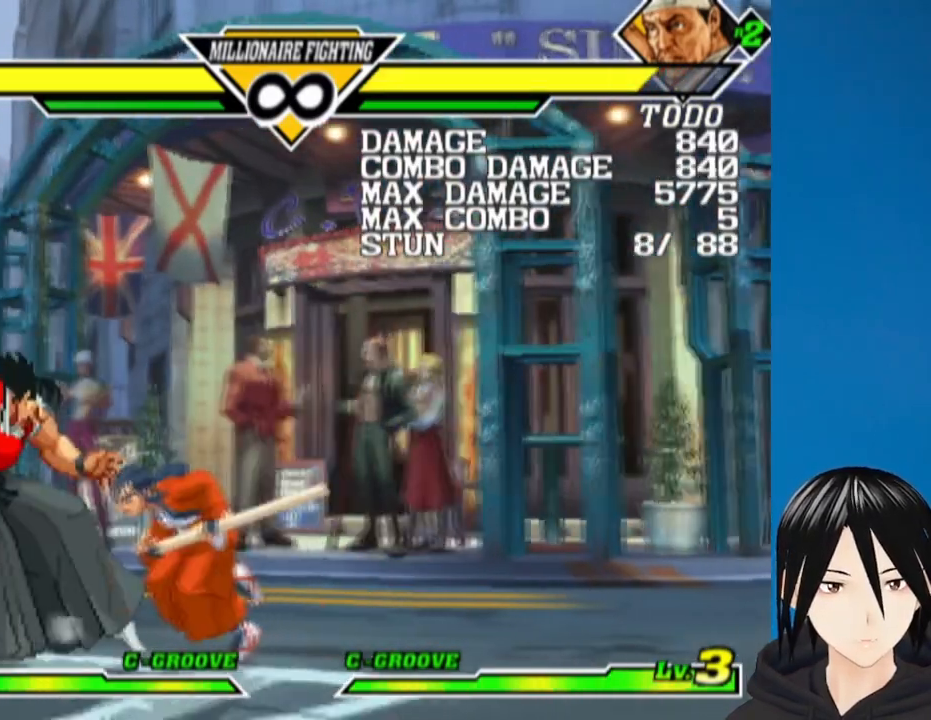
{"buttons": ["DPAD_RIGHT"], "left_stick": "center", "right_stick": "center", "events": [[50, "SQUARE", "down"], [67, "DPAD_DOWN", "up"], [133, "SQUARE", "up"]]}
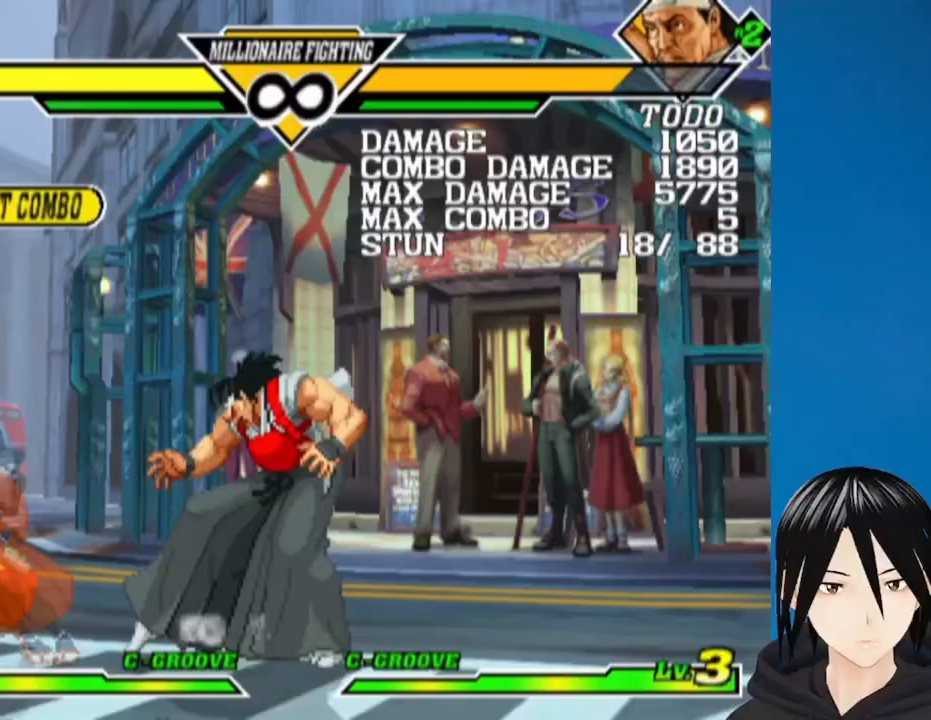
{"buttons": ["DPAD_RIGHT"], "left_stick": "center", "right_stick": "center", "events": []}
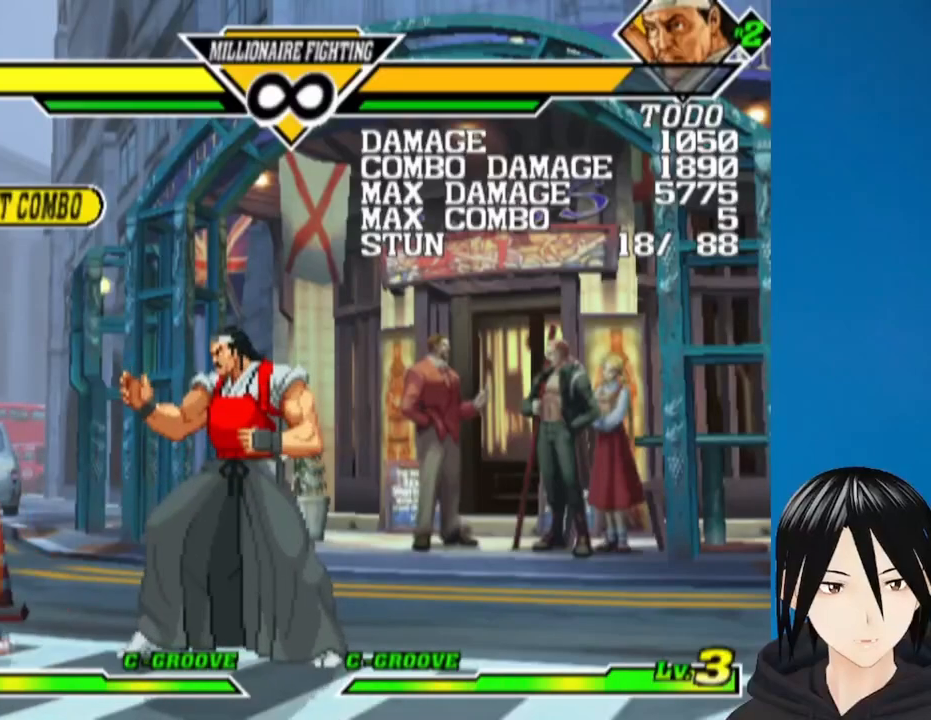
{"buttons": ["TRIANGLE", "DPAD_DOWN"], "left_stick": "center", "right_stick": "center", "events": [[367, "DPAD_RIGHT", "up"], [400, "TRIANGLE", "down"], [483, "DPAD_DOWN", "down"]]}
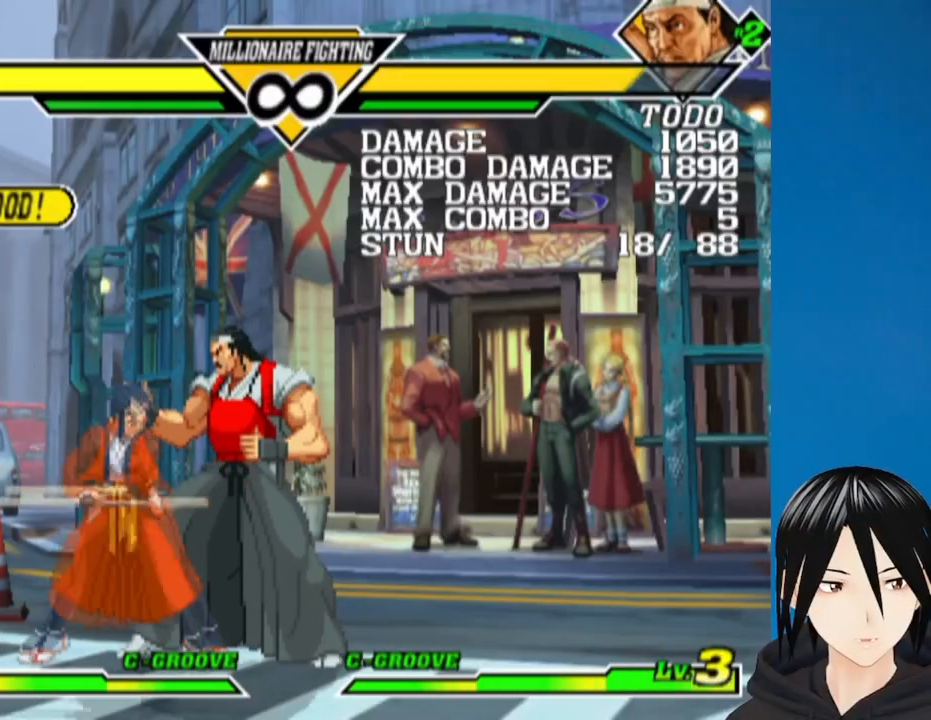
{"buttons": [], "left_stick": "center", "right_stick": "center", "events": [[33, "TRIANGLE", "up"], [50, "DPAD_LEFT", "down"], [100, "DPAD_DOWN", "up"], [133, "L1", "down"], [233, "DPAD_LEFT", "up"], [233, "L1", "up"]]}
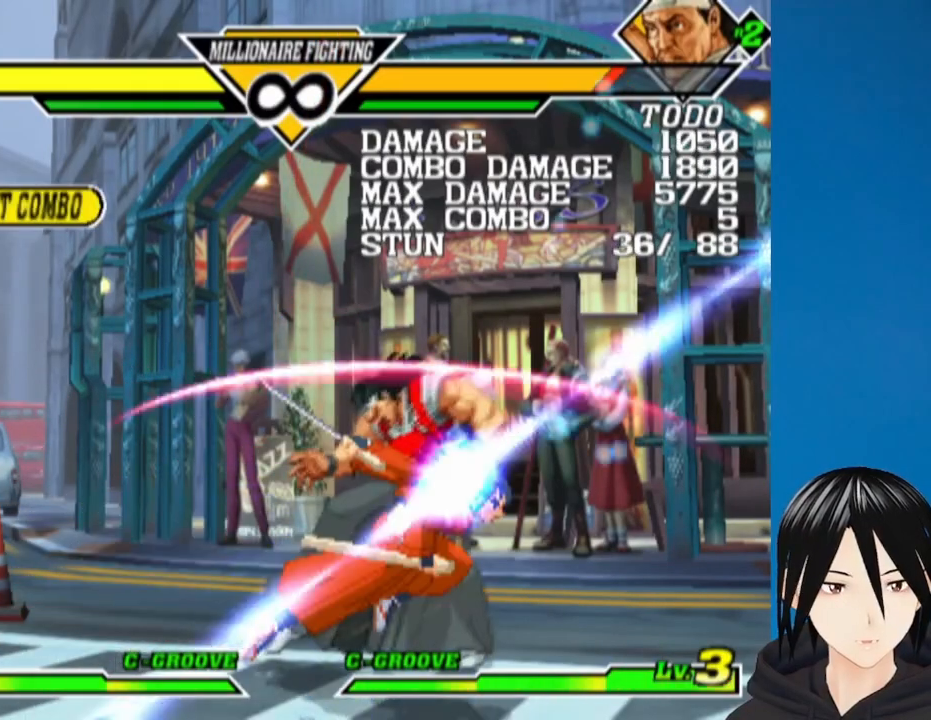
{"buttons": [], "left_stick": "center", "right_stick": "center", "events": []}
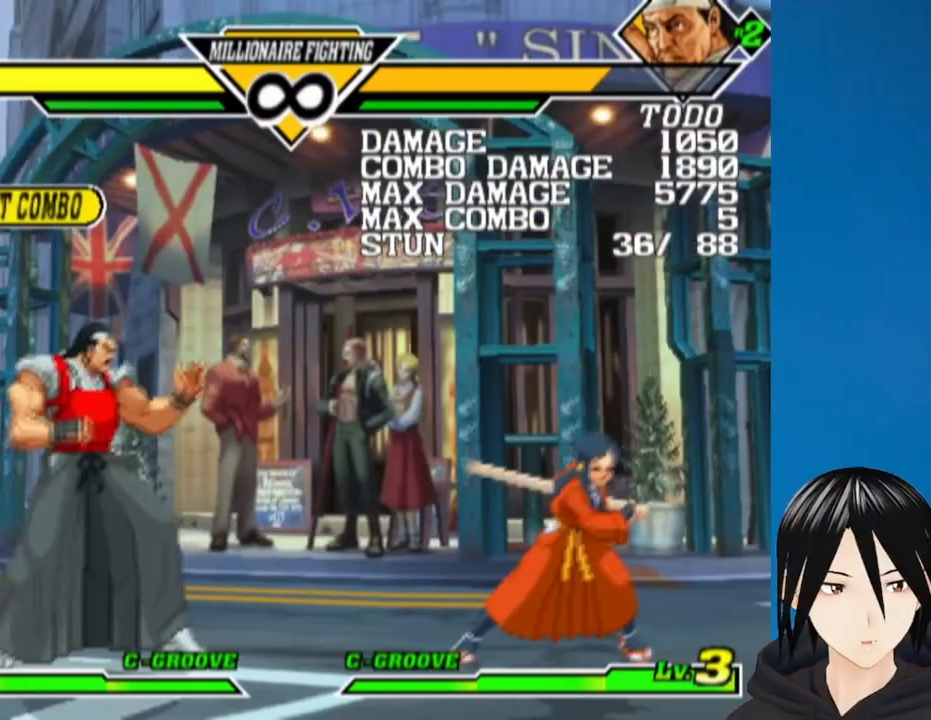
{"buttons": [], "left_stick": "center", "right_stick": "center", "events": [[400, "DPAD_DOWN", "down"], [500, "DPAD_DOWN", "up"]]}
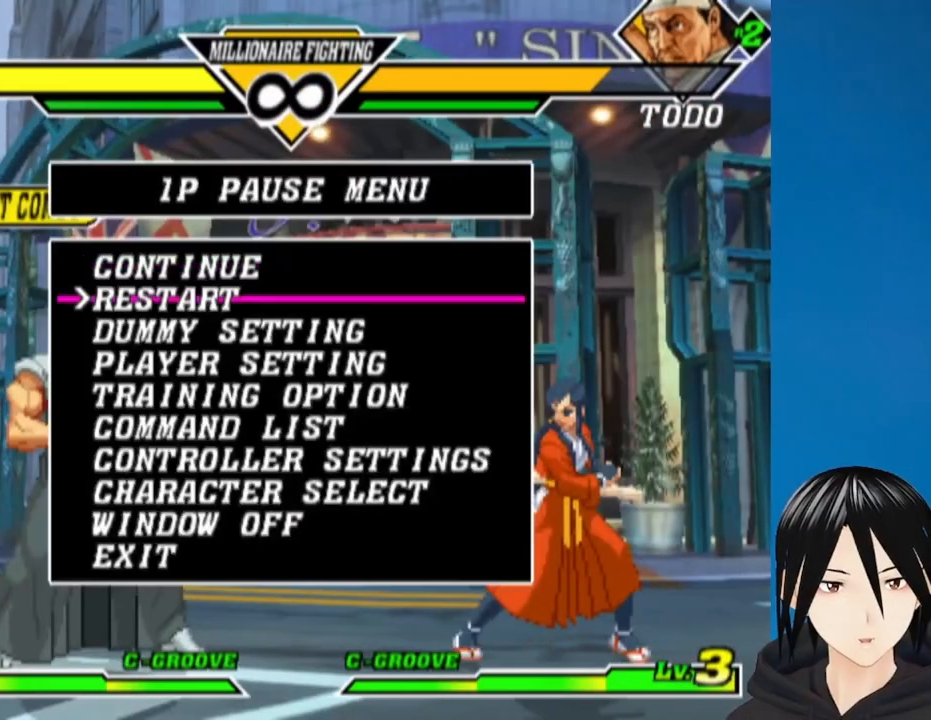
{"buttons": ["DPAD_DOWN"], "left_stick": "center", "right_stick": "center", "events": [[50, "DPAD_DOWN", "down"], [133, "DPAD_DOWN", "up"], [333, "DPAD_DOWN", "down"], [417, "DPAD_DOWN", "up"], [483, "DPAD_DOWN", "down"]]}
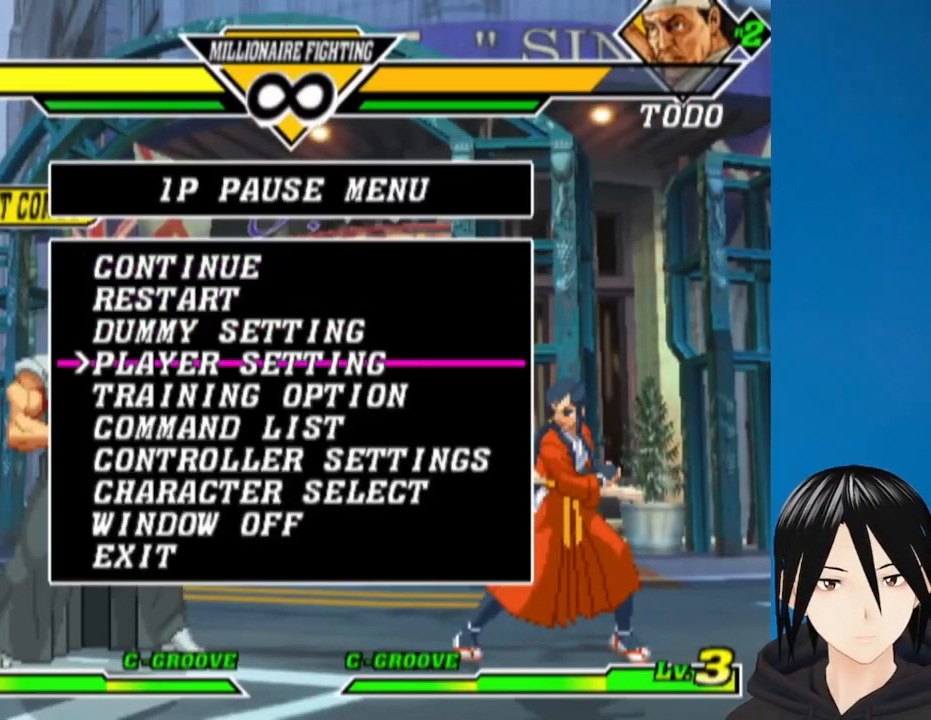
{"buttons": ["CIRCLE"], "left_stick": "center", "right_stick": "center", "events": [[67, "DPAD_DOWN", "up"], [117, "DPAD_DOWN", "down"], [217, "DPAD_DOWN", "up"], [467, "CIRCLE", "down"]]}
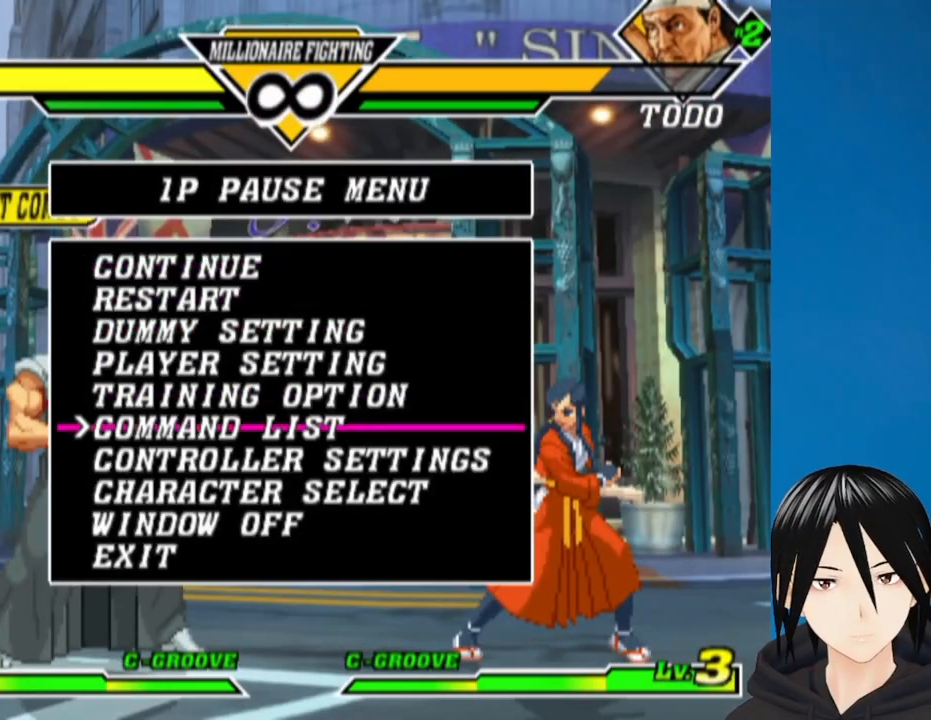
{"buttons": [], "left_stick": "center", "right_stick": "center", "events": [[100, "CIRCLE", "up"]]}
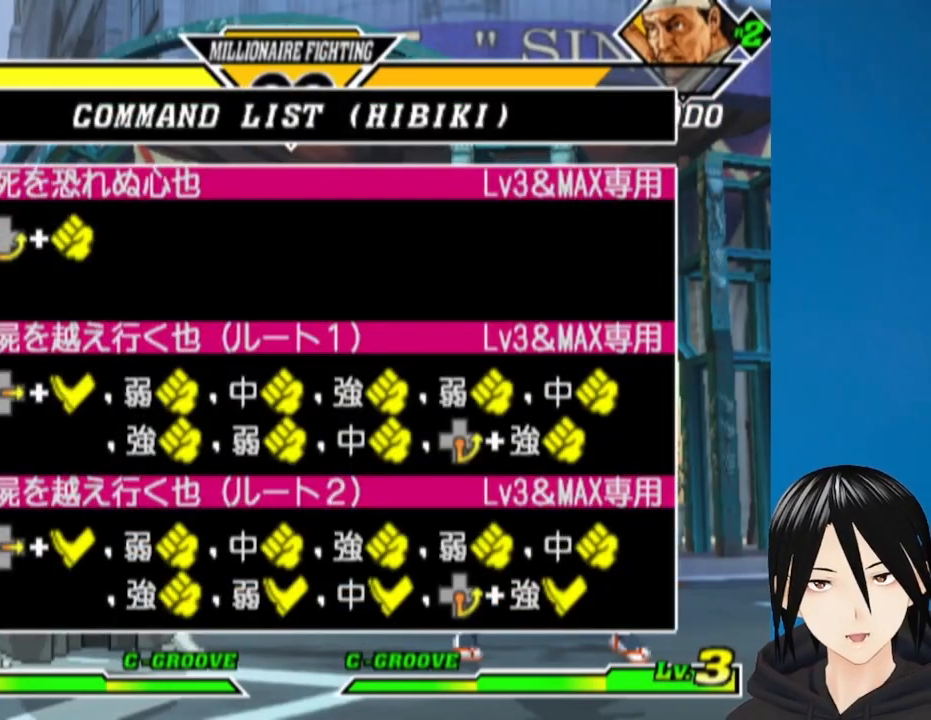
{"buttons": [], "left_stick": "center", "right_stick": "center", "events": [[400, "DPAD_UP", "down"], [483, "DPAD_UP", "up"]]}
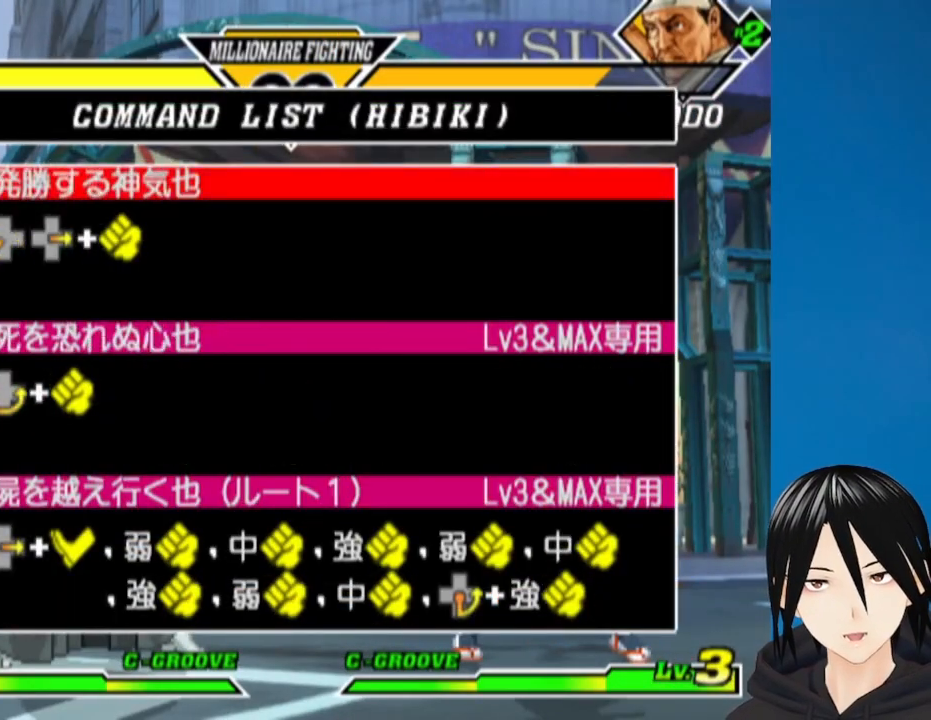
{"buttons": [], "left_stick": "center", "right_stick": "center", "events": [[67, "DPAD_UP", "down"], [167, "DPAD_UP", "up"], [217, "DPAD_UP", "down"], [300, "DPAD_UP", "up"], [383, "DPAD_UP", "down"], [433, "DPAD_UP", "up"]]}
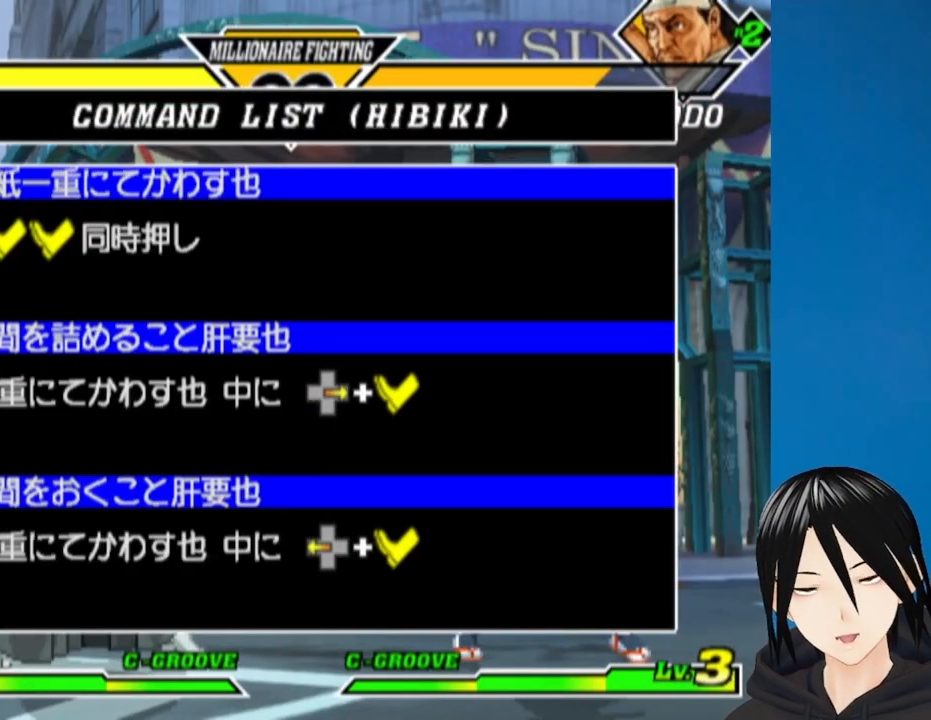
{"buttons": ["DPAD_UP"], "left_stick": "center", "right_stick": "center", "events": [[50, "DPAD_UP", "down"], [117, "DPAD_UP", "up"], [200, "DPAD_UP", "down"], [317, "DPAD_UP", "up"], [400, "DPAD_UP", "down"]]}
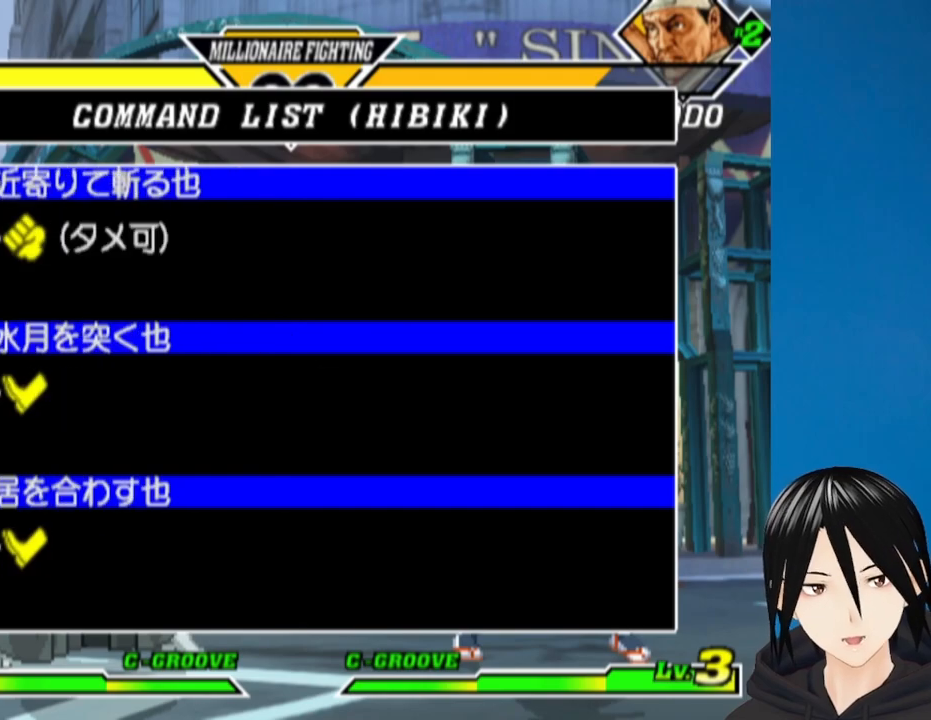
{"buttons": [], "left_stick": "center", "right_stick": "center", "events": [[17, "DPAD_UP", "up"], [100, "DPAD_UP", "down"], [233, "DPAD_UP", "up"], [417, "DPAD_UP", "down"], [467, "DPAD_UP", "up"]]}
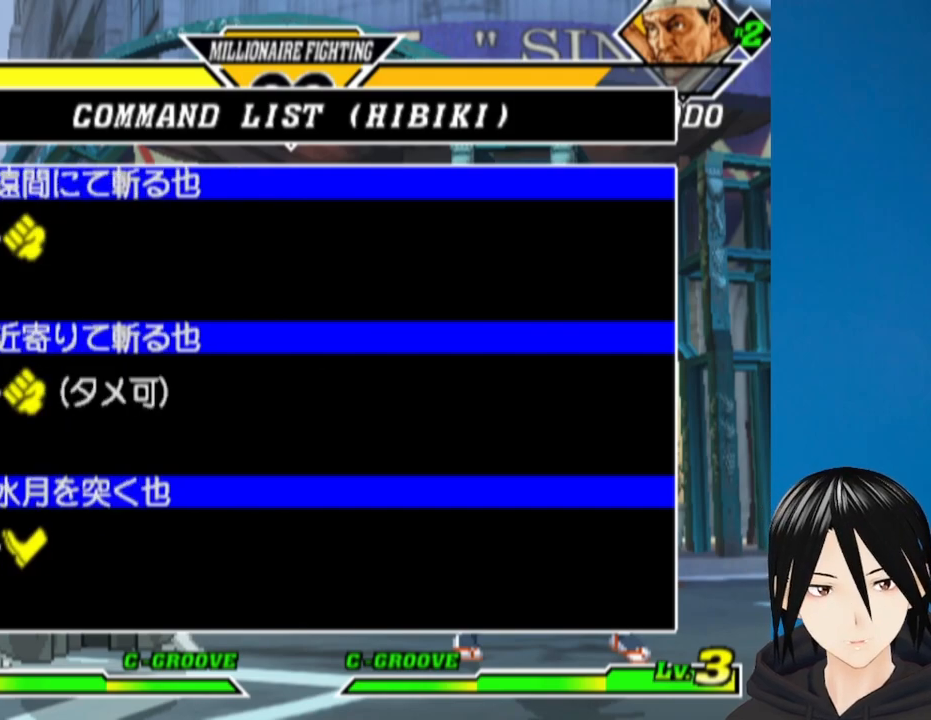
{"buttons": [], "left_stick": "center", "right_stick": "center", "events": []}
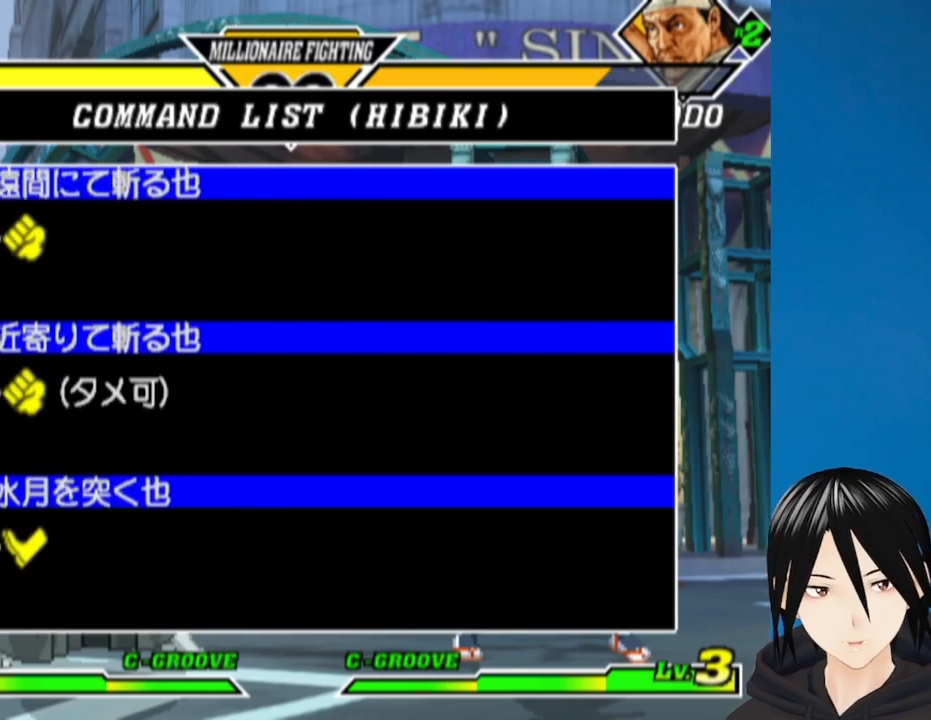
{"buttons": [], "left_stick": "center", "right_stick": "center", "events": []}
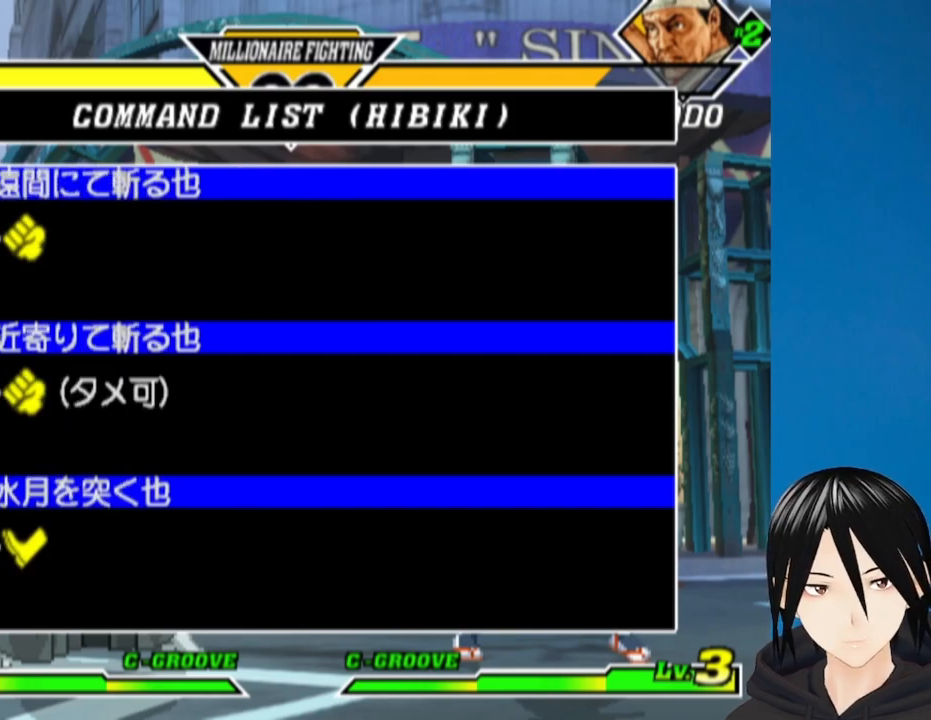
{"buttons": [], "left_stick": "center", "right_stick": "center", "events": []}
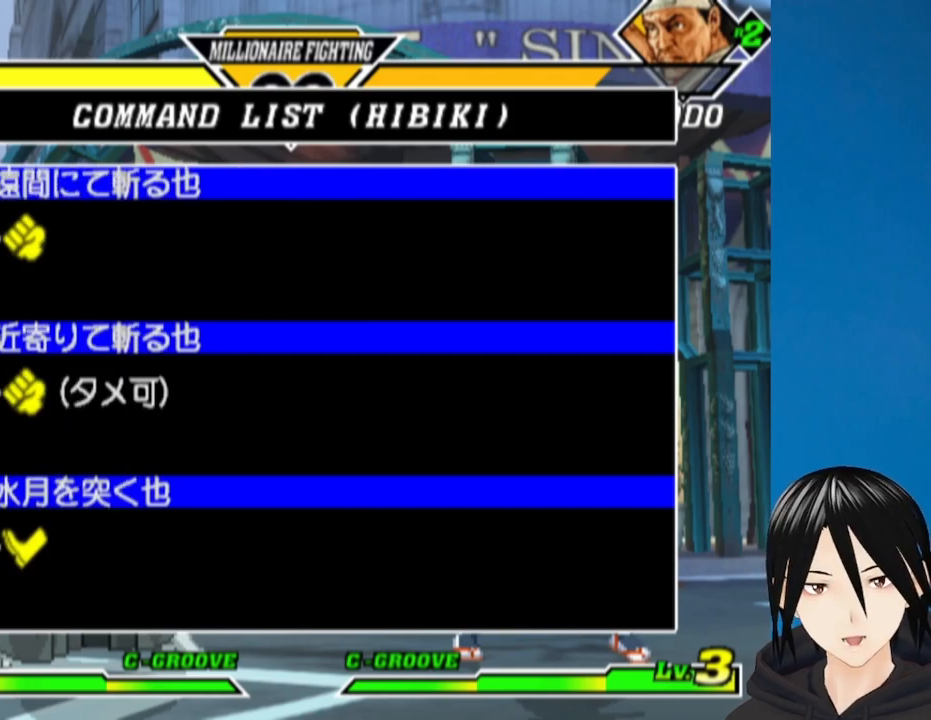
{"buttons": [], "left_stick": "center", "right_stick": "center", "events": [[233, "DPAD_UP", "down"], [400, "DPAD_UP", "up"]]}
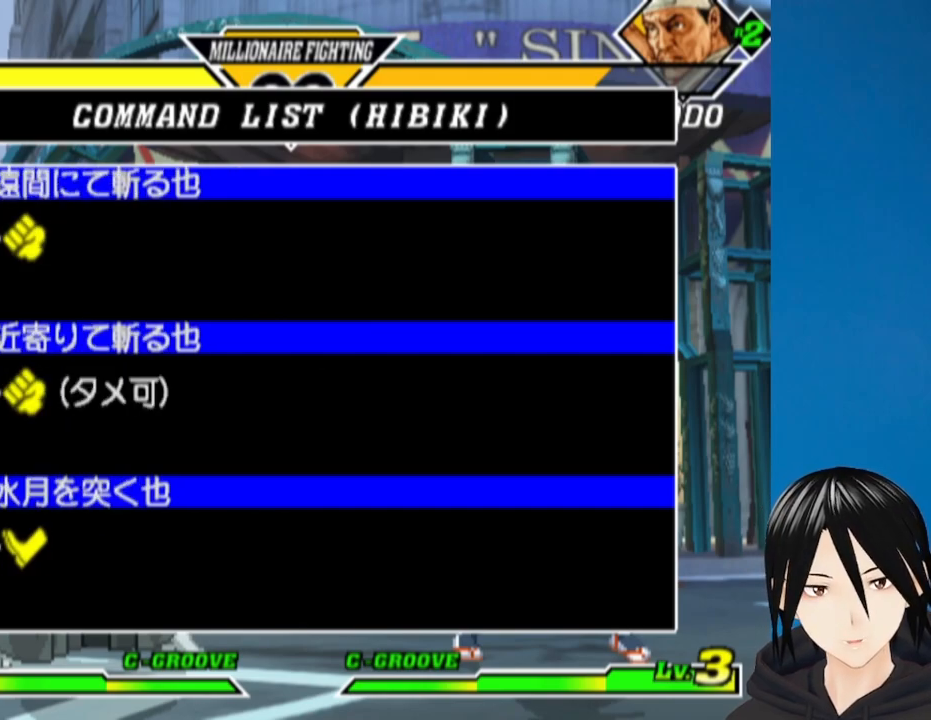
{"buttons": [], "left_stick": "center", "right_stick": "center", "events": []}
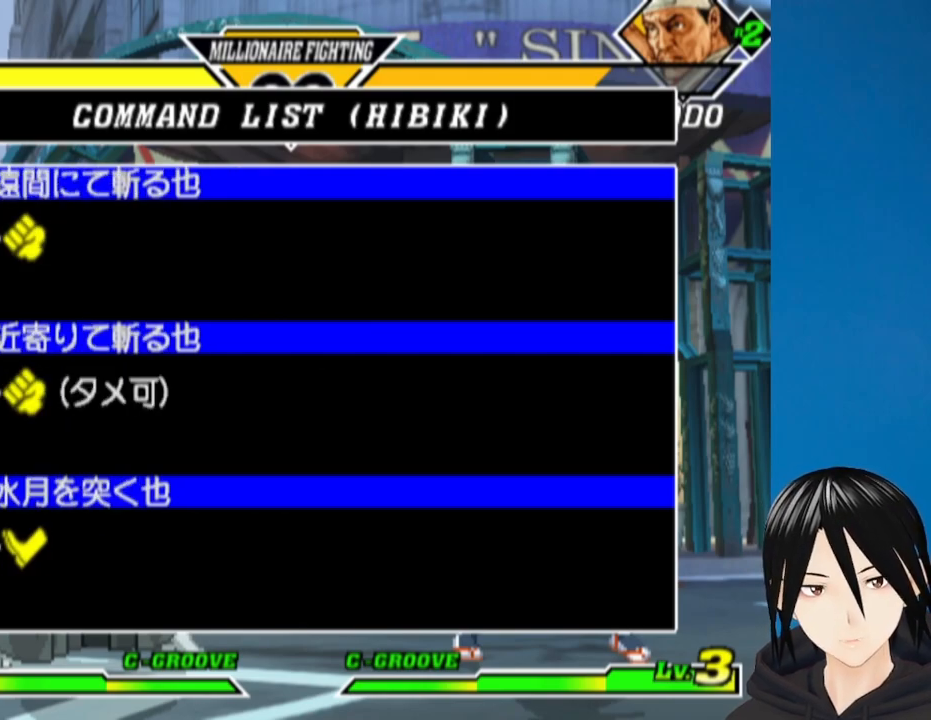
{"buttons": [], "left_stick": "center", "right_stick": "center", "events": []}
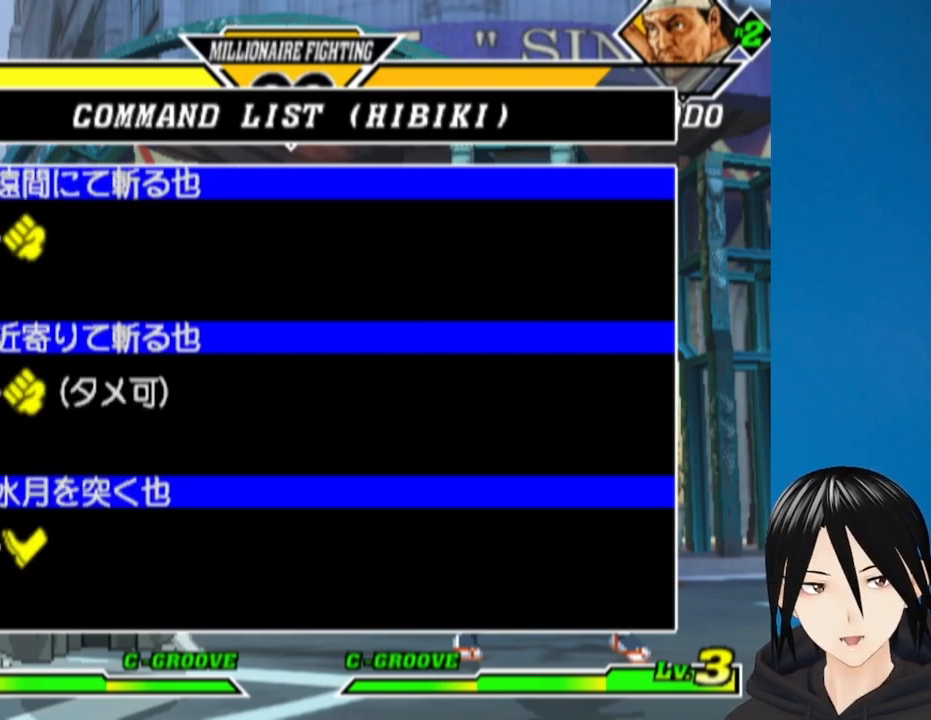
{"buttons": [], "left_stick": "center", "right_stick": "center", "events": []}
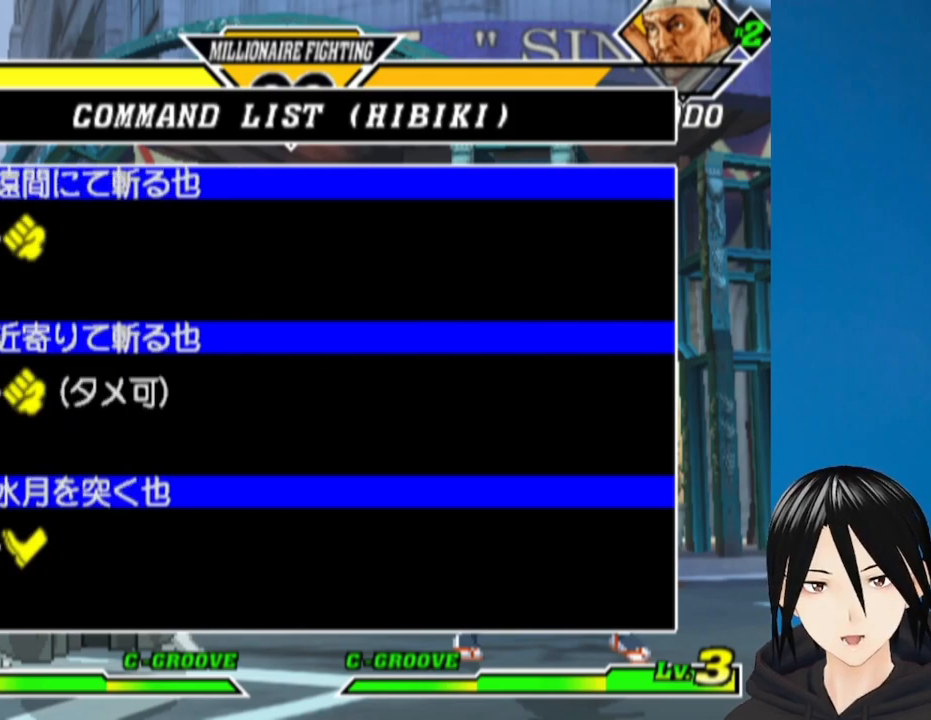
{"buttons": [], "left_stick": "center", "right_stick": "center", "events": []}
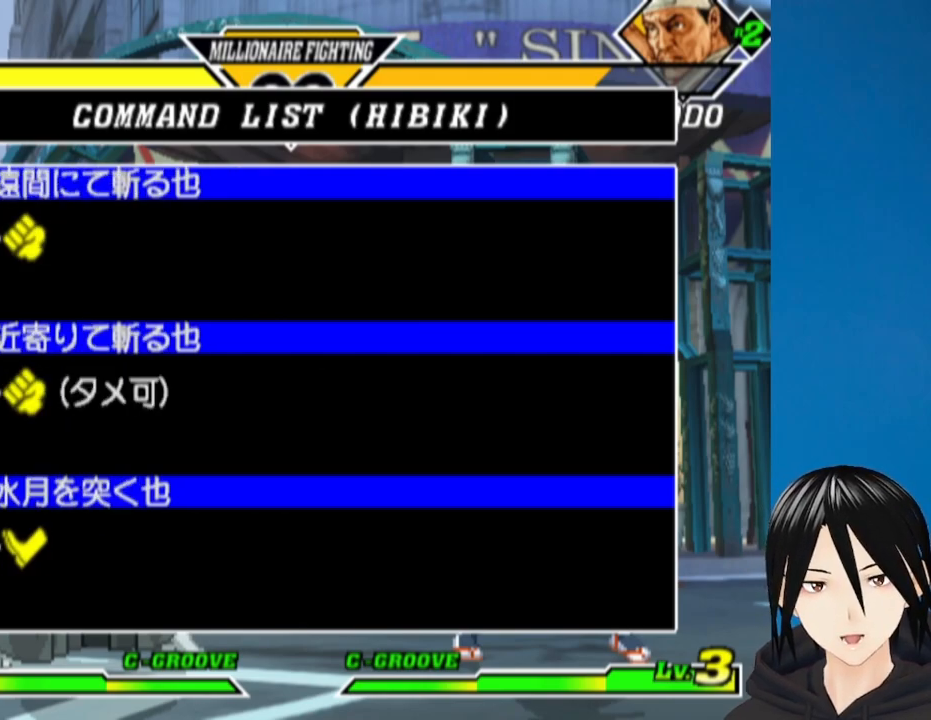
{"buttons": [], "left_stick": "center", "right_stick": "center", "events": []}
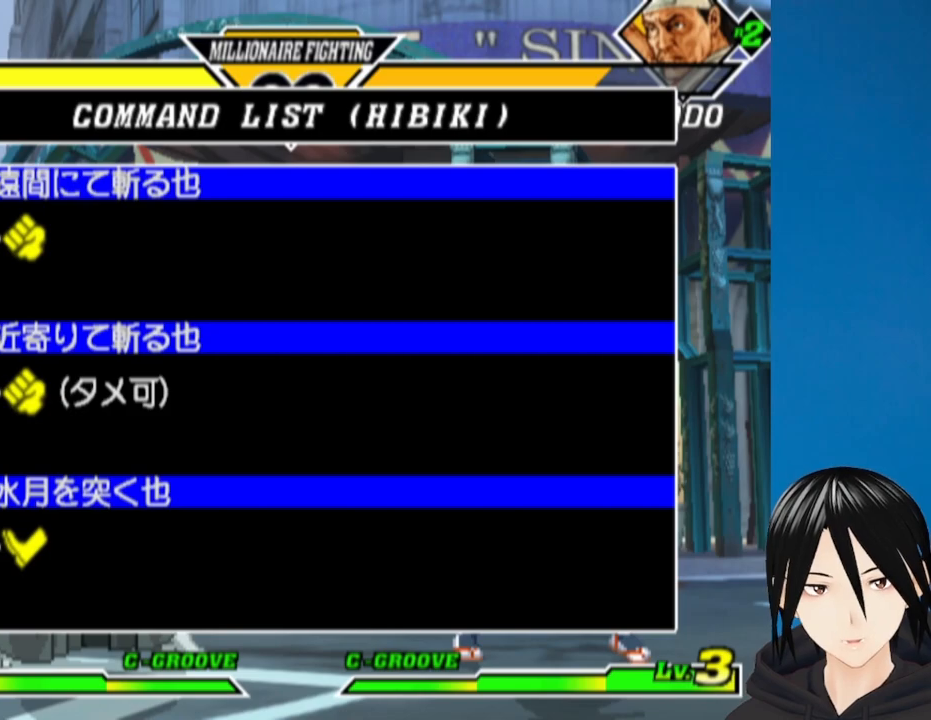
{"buttons": [], "left_stick": "center", "right_stick": "center", "events": [[233, "DPAD_DOWN", "down"], [367, "DPAD_DOWN", "up"]]}
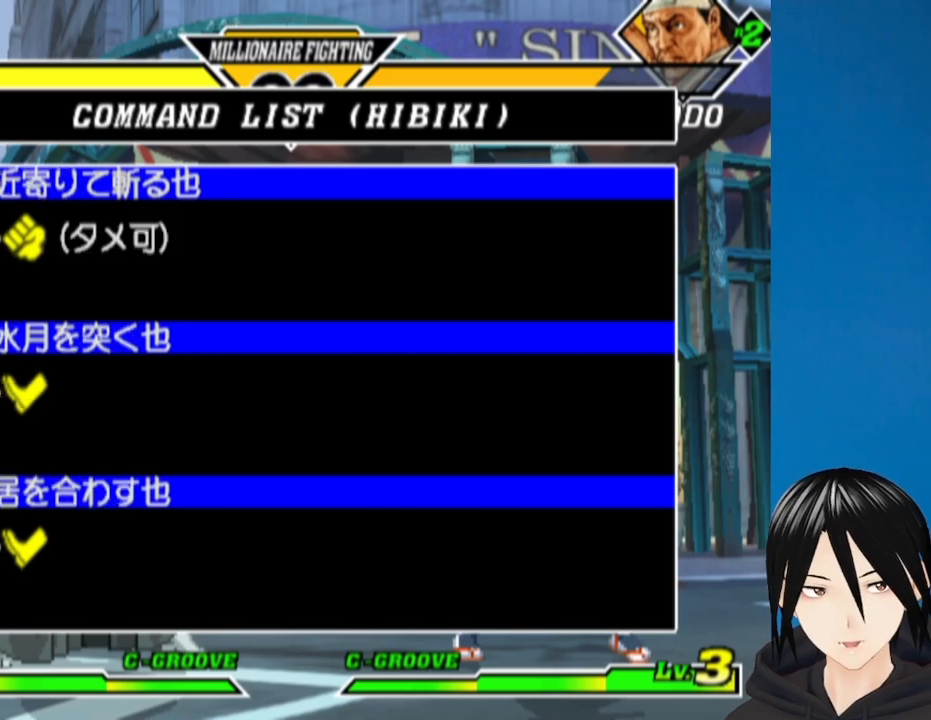
{"buttons": [], "left_stick": "center", "right_stick": "center", "events": []}
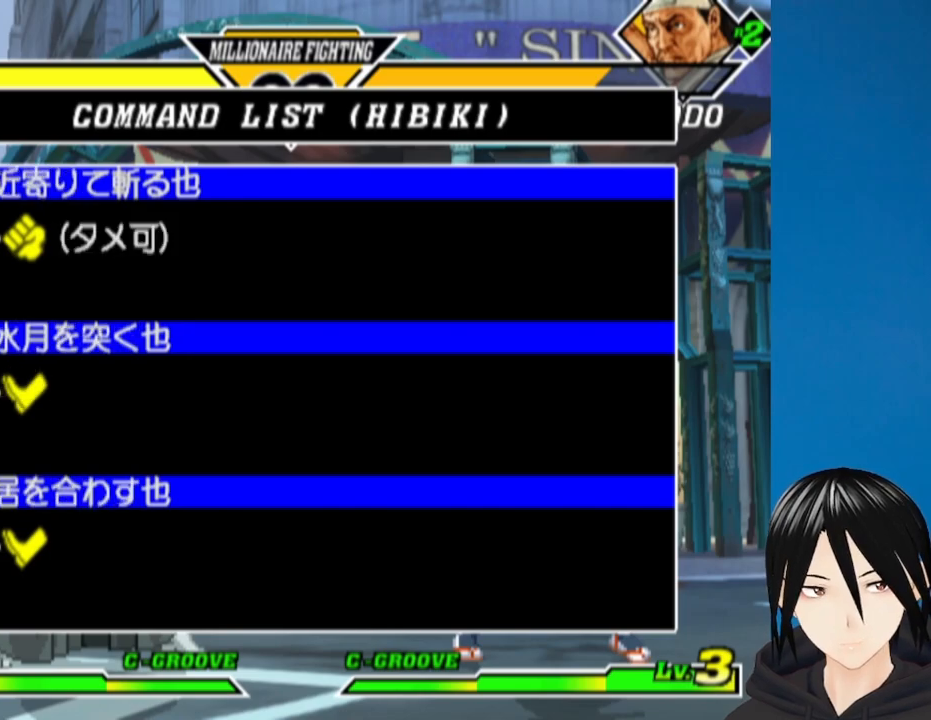
{"buttons": [], "left_stick": "center", "right_stick": "center", "events": []}
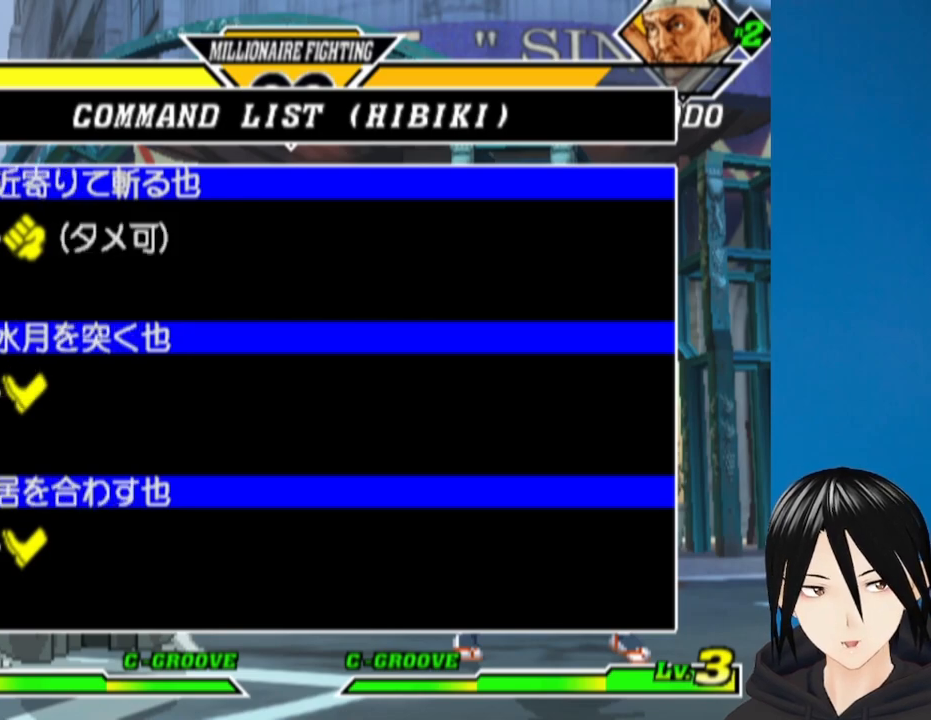
{"buttons": [], "left_stick": "center", "right_stick": "center", "events": []}
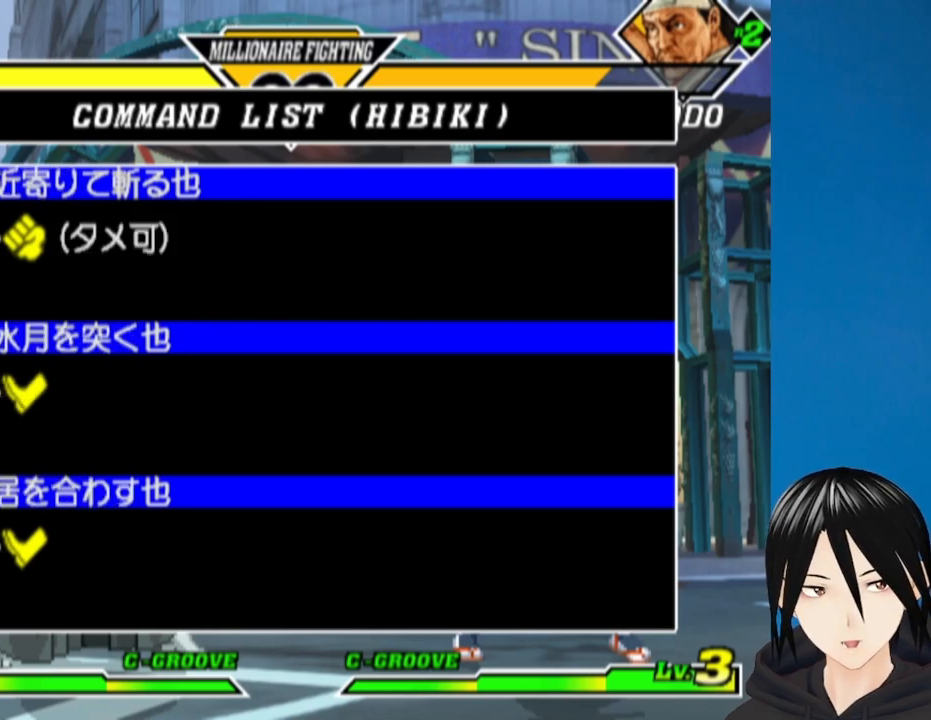
{"buttons": [], "left_stick": "center", "right_stick": "center", "events": [[133, "DPAD_DOWN", "down"], [283, "DPAD_DOWN", "up"]]}